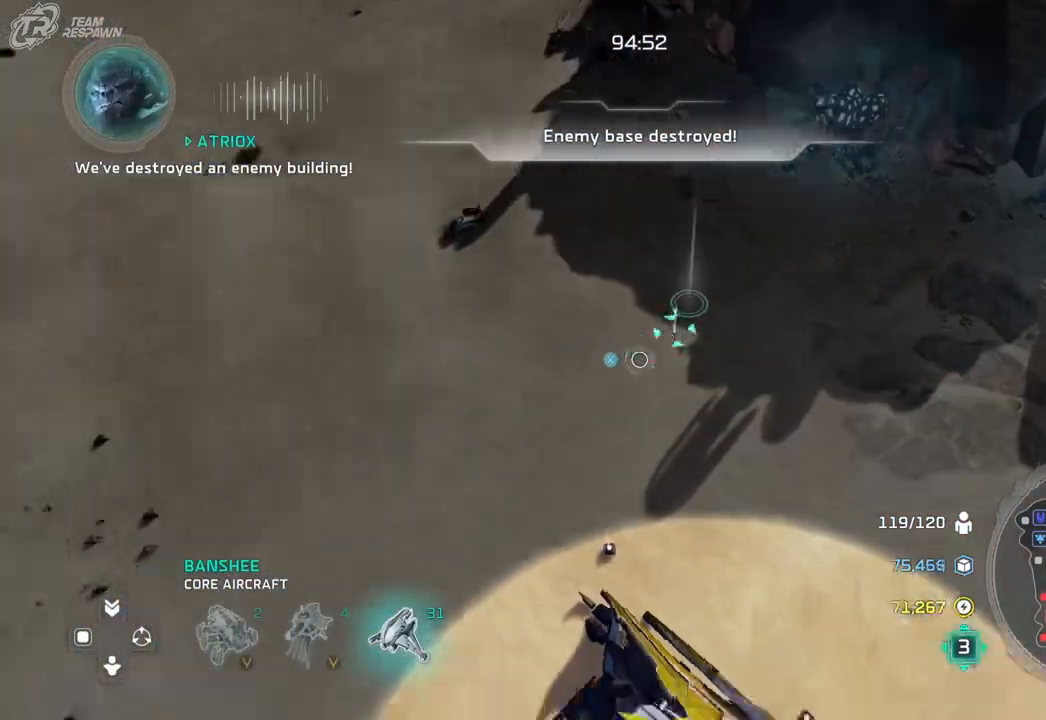
Gameplay with a controller (Xbox layout); each line is a JSON object with the inputs held at the frame after it (dt_ms = milliseconds from this image to that frame). "events" lists button and stick changes between this image and that frame as [ms after this image, input, new state], when the widget could be followed in between. Not read: B DPAD_DOWN HOME L2 L3 R3 SELECT X.
{"dt_ms": 1000, "buttons": [], "left_stick": "center", "right_stick": "center"}
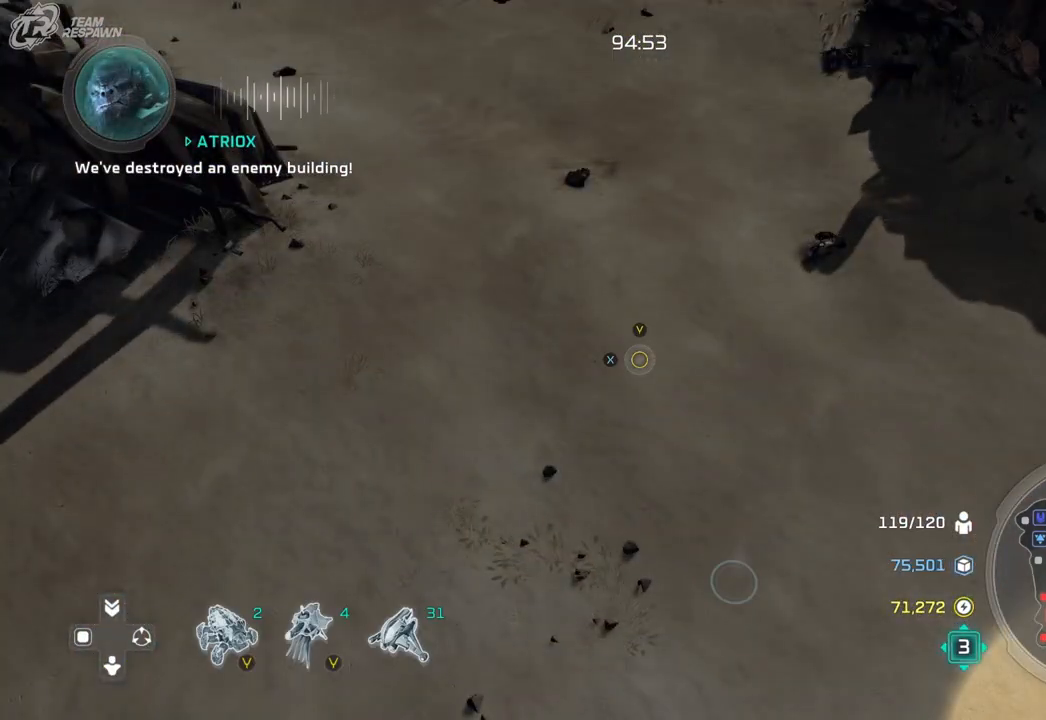
{"dt_ms": 500, "buttons": [], "left_stick": "down-right", "right_stick": "center", "events": [[33, "left_stick", "down"], [133, "left_stick", "center"], [467, "left_stick", "down-right"]]}
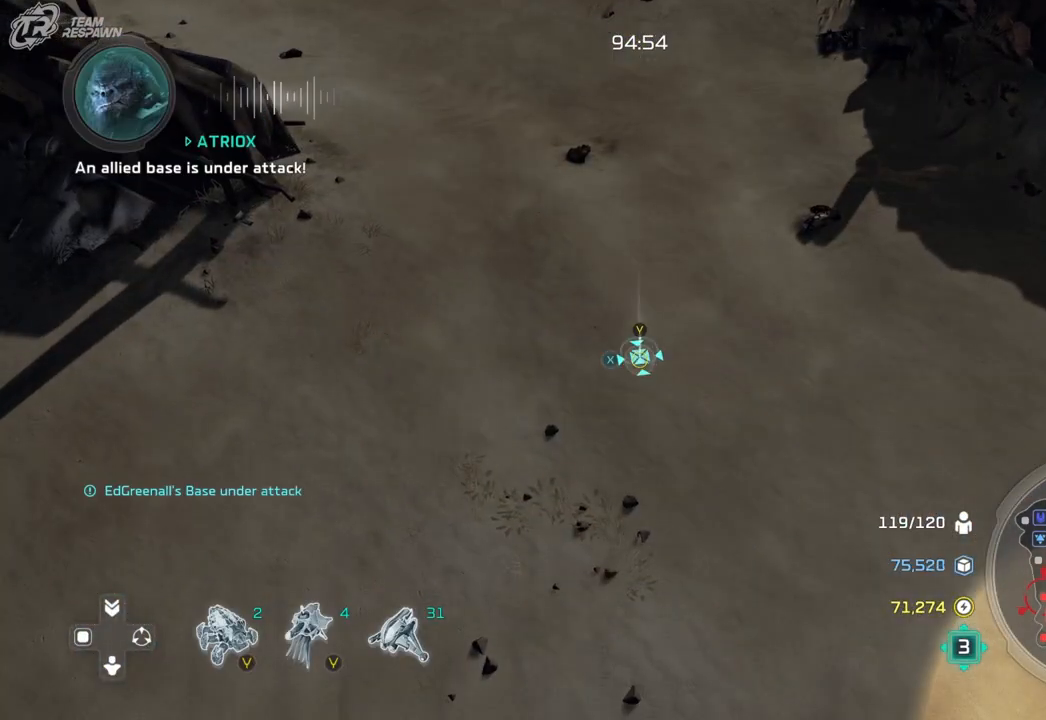
{"dt_ms": 500, "buttons": [], "left_stick": "center", "right_stick": "center", "events": [[167, "left_stick", "center"]]}
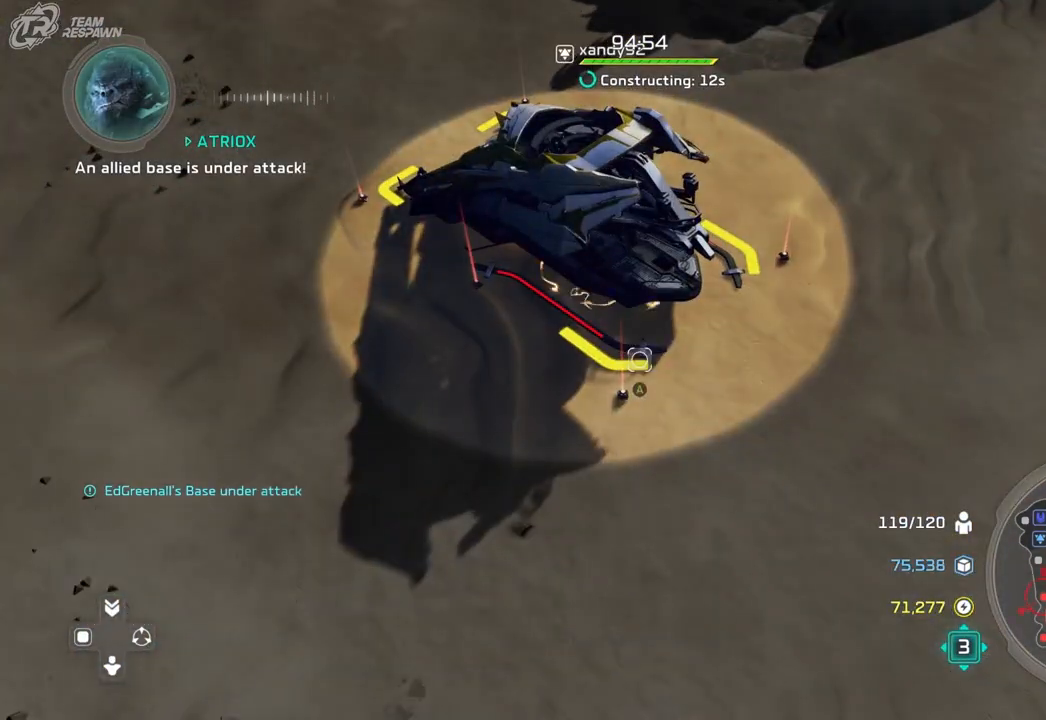
{"dt_ms": 1000, "buttons": [], "left_stick": "left", "right_stick": "center"}
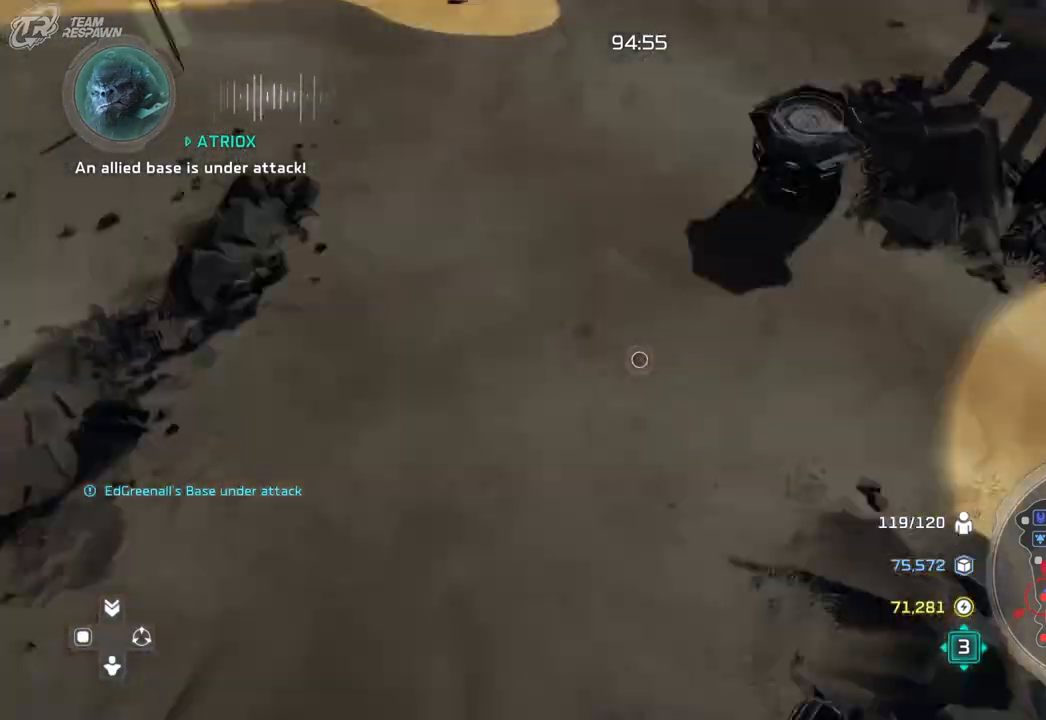
{"dt_ms": 500, "buttons": [], "left_stick": "up-left", "right_stick": "center", "events": [[167, "left_stick", "up-left"]]}
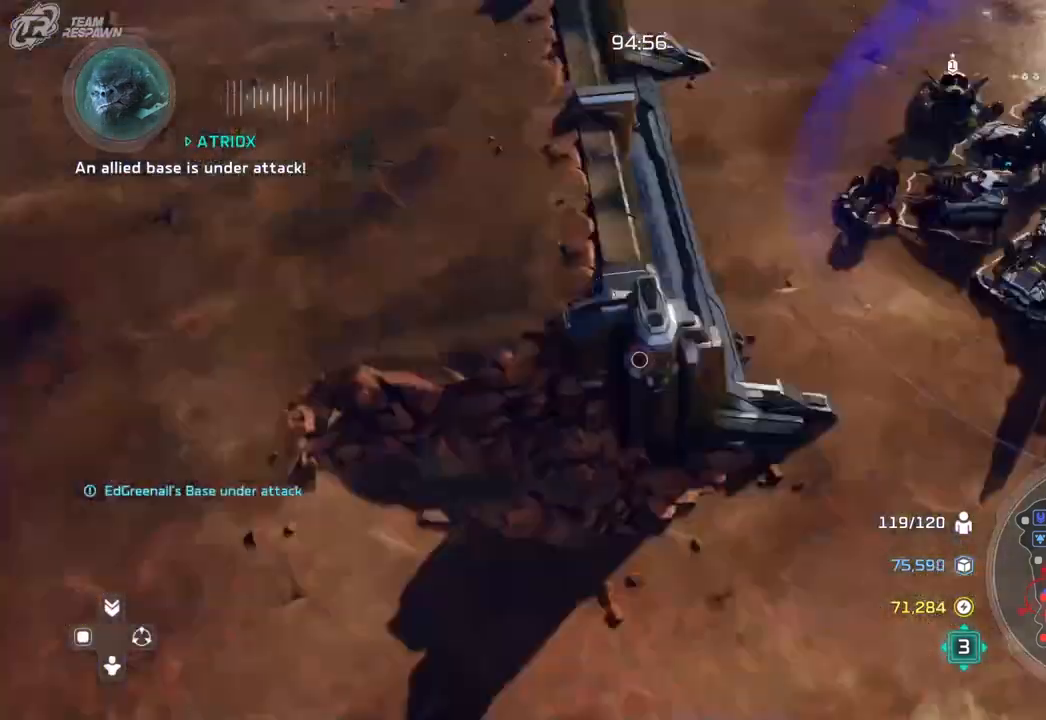
{"dt_ms": 500, "buttons": [], "left_stick": "center", "right_stick": "center", "events": [[67, "left_stick", "up"], [333, "left_stick", "up-right"], [367, "START", "down"], [417, "START", "up"], [467, "left_stick", "center"]]}
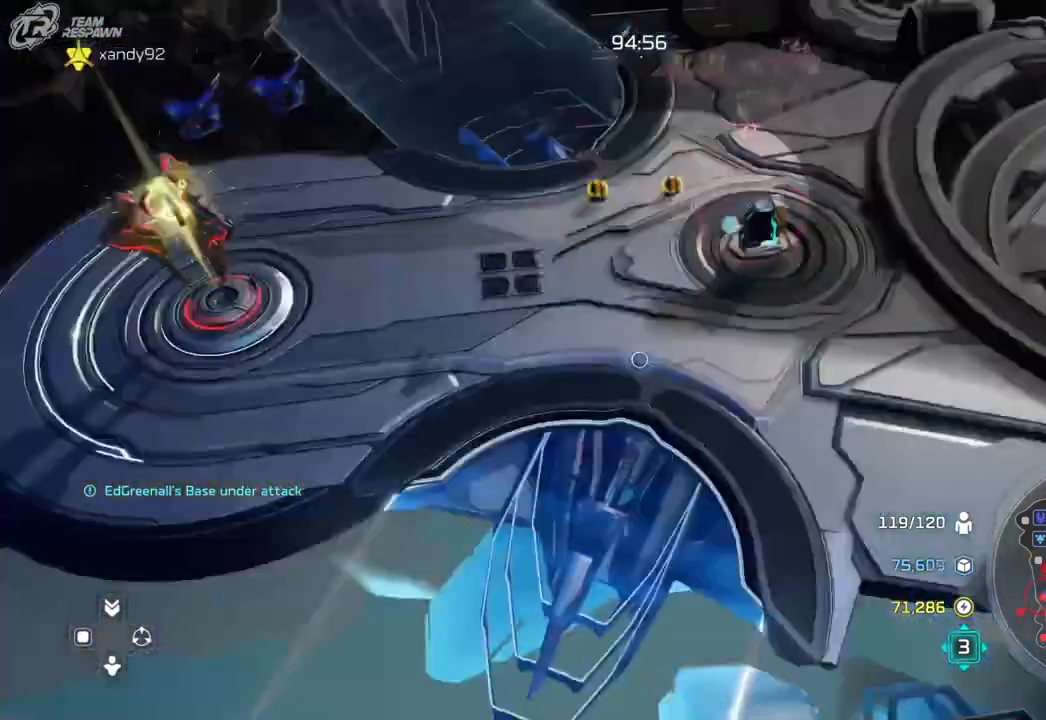
{"dt_ms": 500, "buttons": [], "left_stick": "down", "right_stick": "center", "events": [[367, "left_stick", "down"]]}
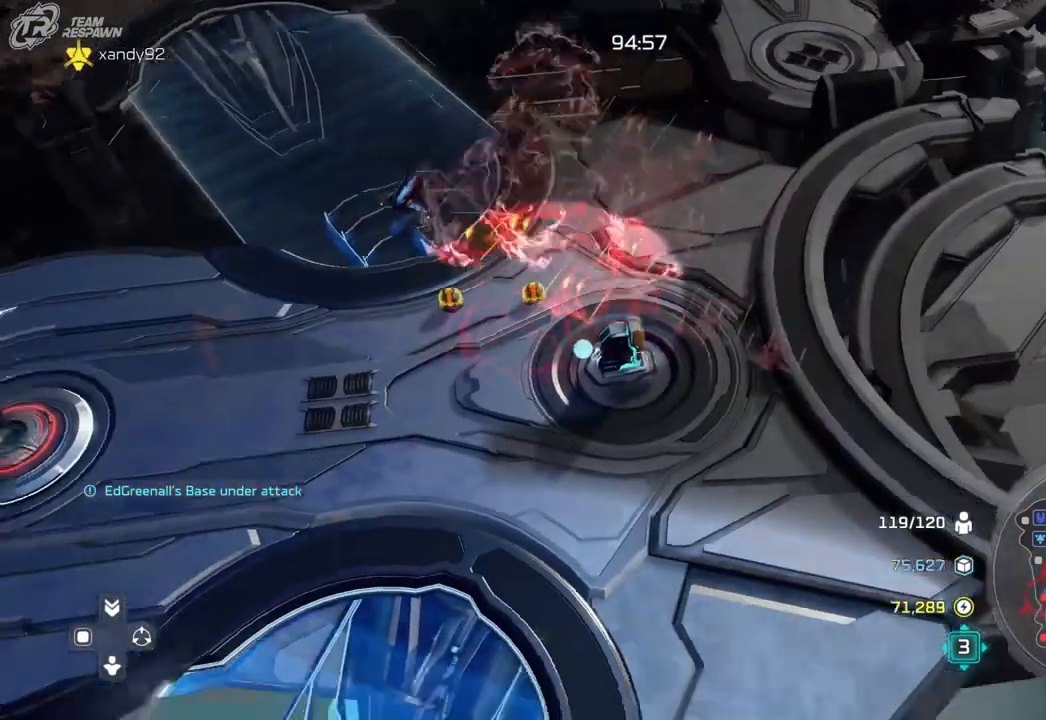
{"dt_ms": 500, "buttons": [], "left_stick": "center", "right_stick": "center", "events": [[17, "left_stick", "down-left"], [133, "left_stick", "center"], [300, "left_stick", "up"], [433, "left_stick", "center"]]}
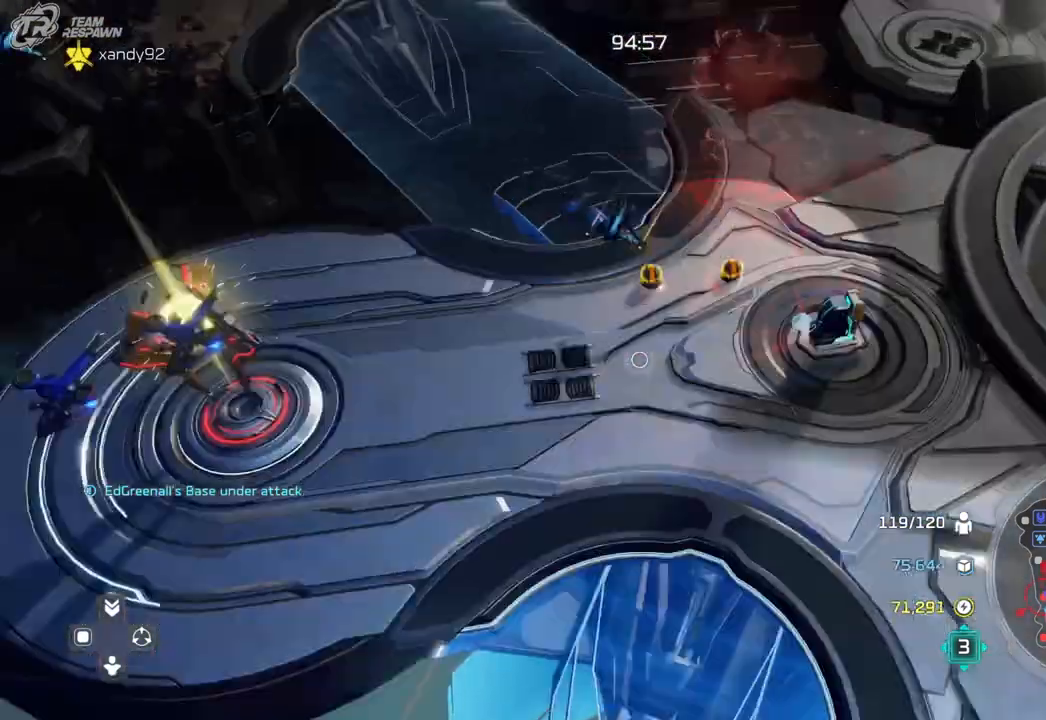
{"dt_ms": 500, "buttons": [], "left_stick": "down", "right_stick": "center", "events": [[233, "left_stick", "down"]]}
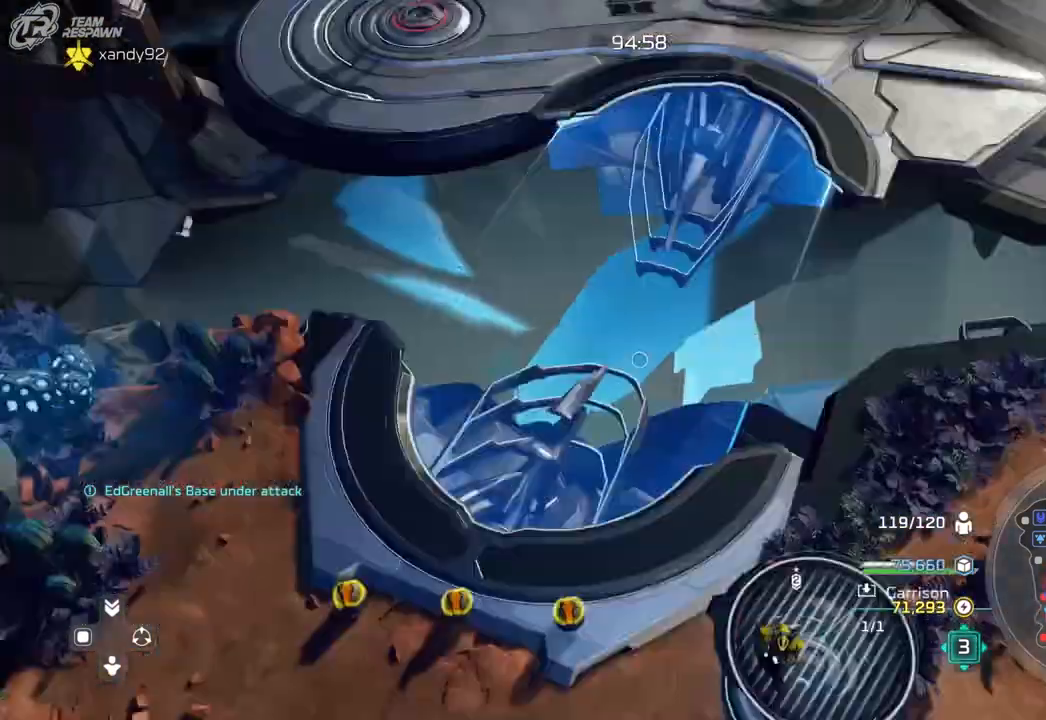
{"dt_ms": 1000, "buttons": [], "left_stick": "down-left", "right_stick": "center"}
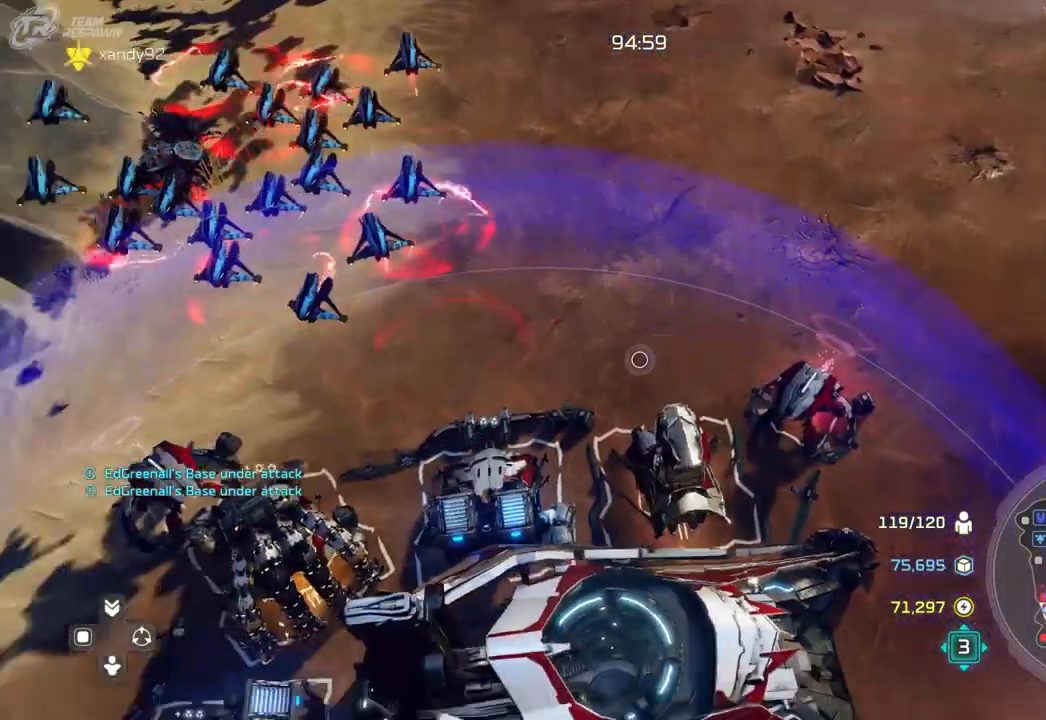
{"dt_ms": 500, "buttons": [], "left_stick": "center", "right_stick": "center", "events": [[33, "left_stick", "up-left"], [100, "left_stick", "center"], [300, "left_stick", "left"], [467, "left_stick", "center"]]}
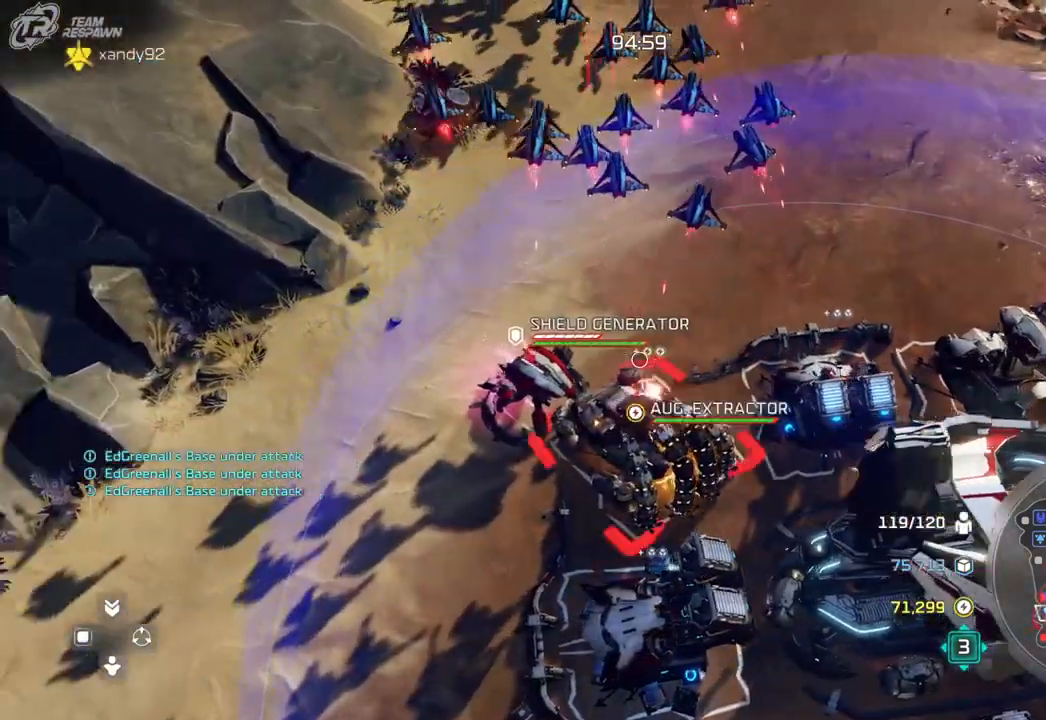
{"dt_ms": 500, "buttons": [], "left_stick": "center", "right_stick": "center", "events": [[100, "left_stick", "up"], [233, "left_stick", "center"]]}
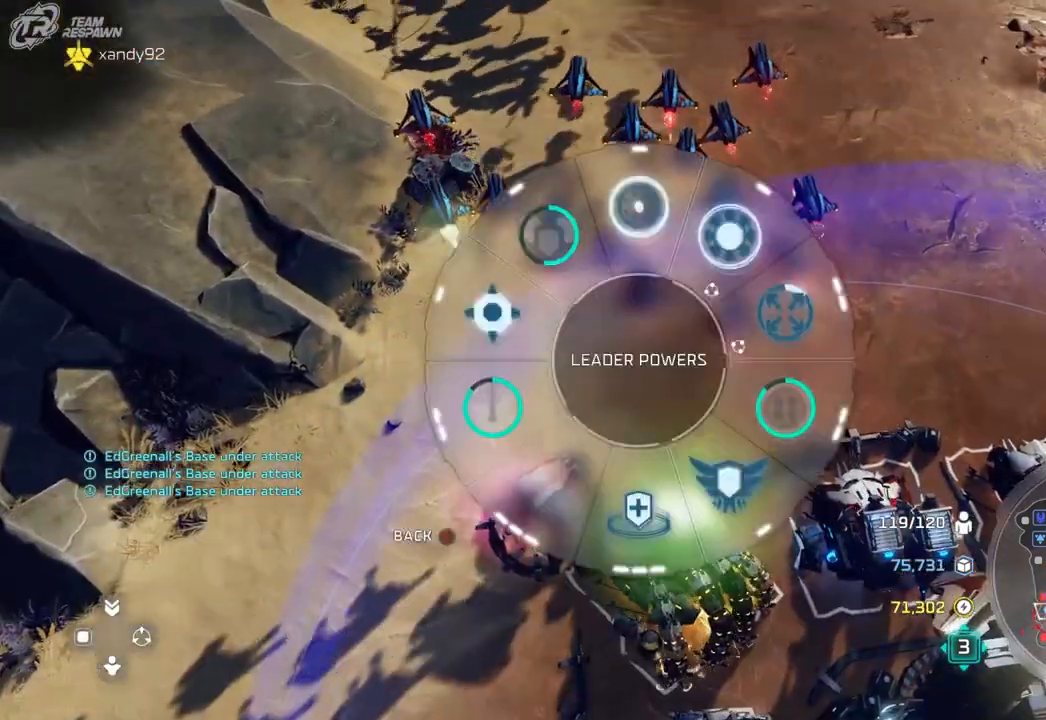
{"dt_ms": 500, "buttons": [], "left_stick": "up-left", "right_stick": "center", "events": [[100, "left_stick", "up-left"]]}
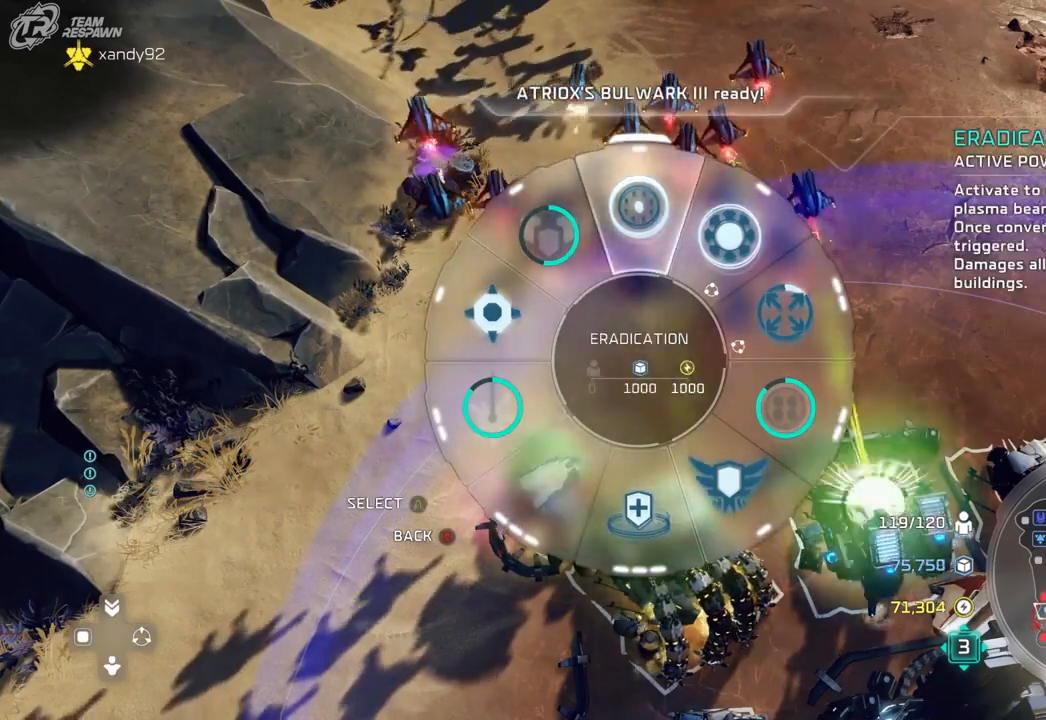
{"dt_ms": 500, "buttons": [], "left_stick": "up-left", "right_stick": "center", "events": [[333, "A", "down"], [433, "A", "up"]]}
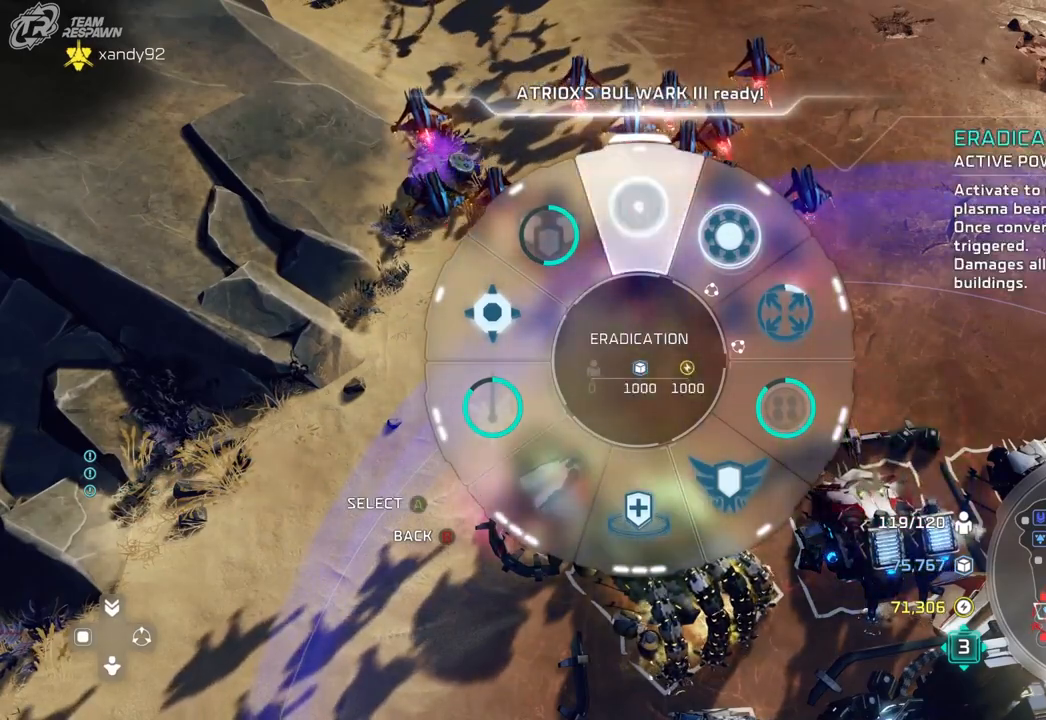
{"dt_ms": 500, "buttons": [], "left_stick": "center", "right_stick": "center"}
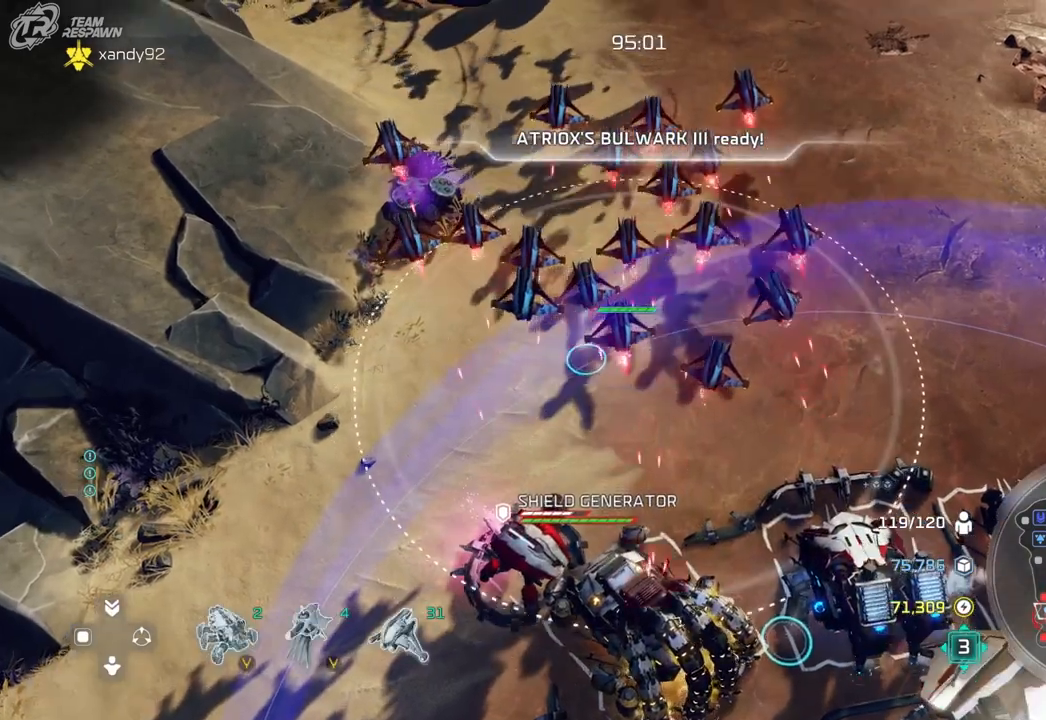
{"dt_ms": 1000, "buttons": [], "left_stick": "center", "right_stick": "center"}